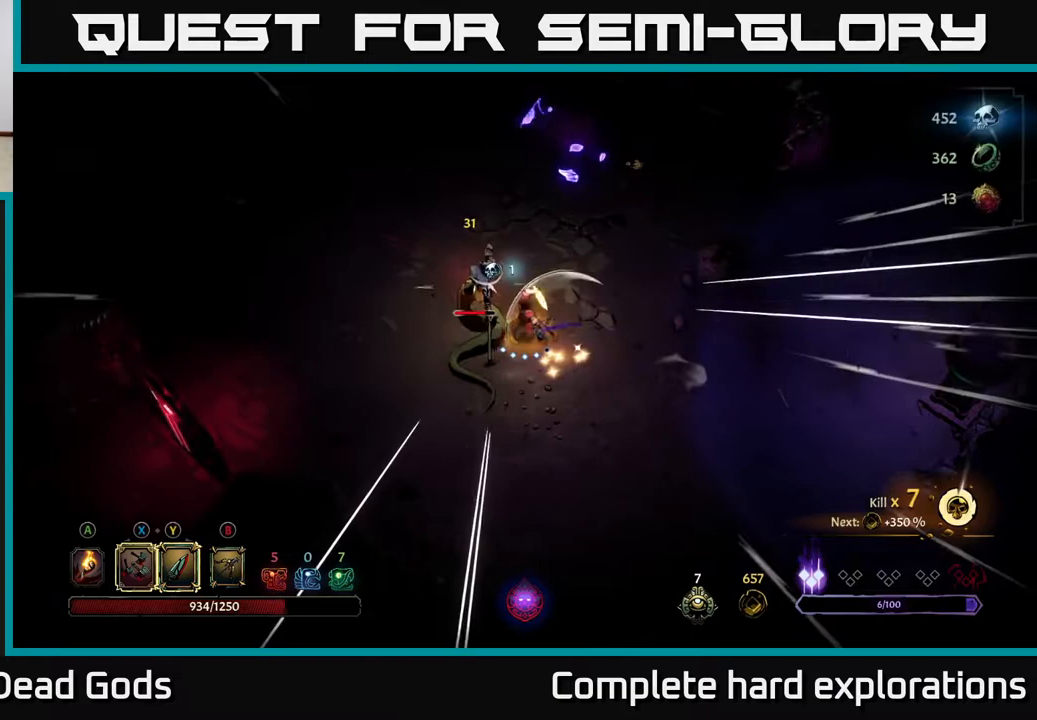
Gameplay with a controller (Xbox layout); each line is a JSON object with the inputs held at the frame after it. "events" lists button and stick changes between this image and that frame as [ms after this image, input, new state], when the widget could be followed in between.
{"buttons": [], "left_stick": "center", "right_stick": "center", "events": [[117, "left_stick", "center"]]}
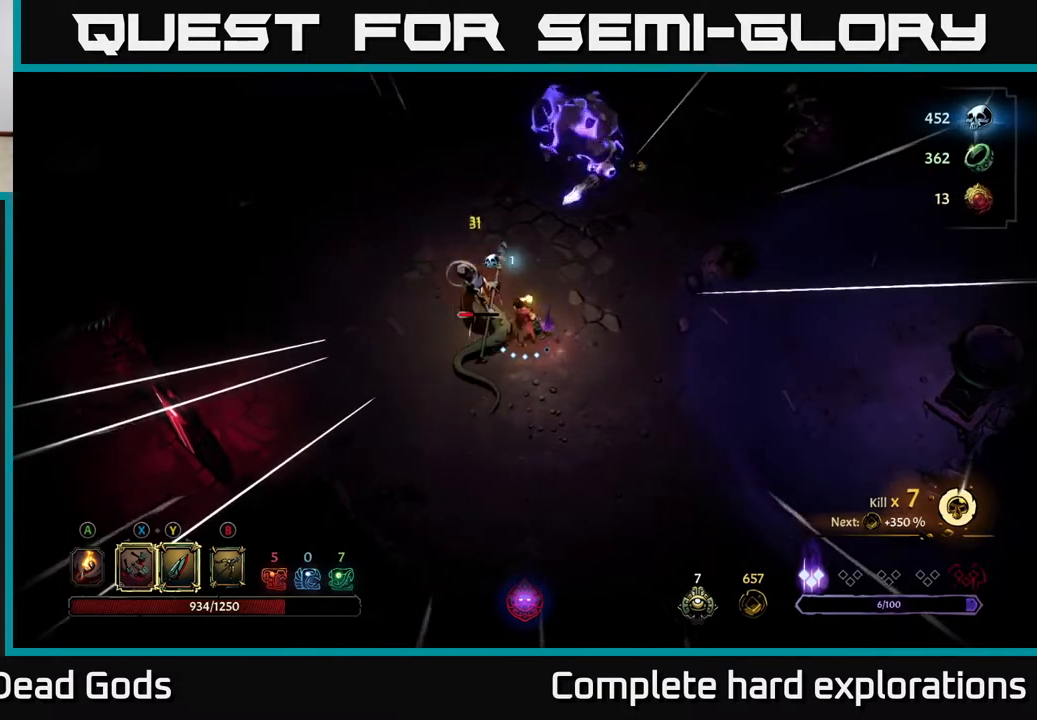
{"buttons": [], "left_stick": "center", "right_stick": "center", "events": [[17, "X", "down"], [33, "left_stick", "left"], [150, "X", "up"], [467, "left_stick", "center"]]}
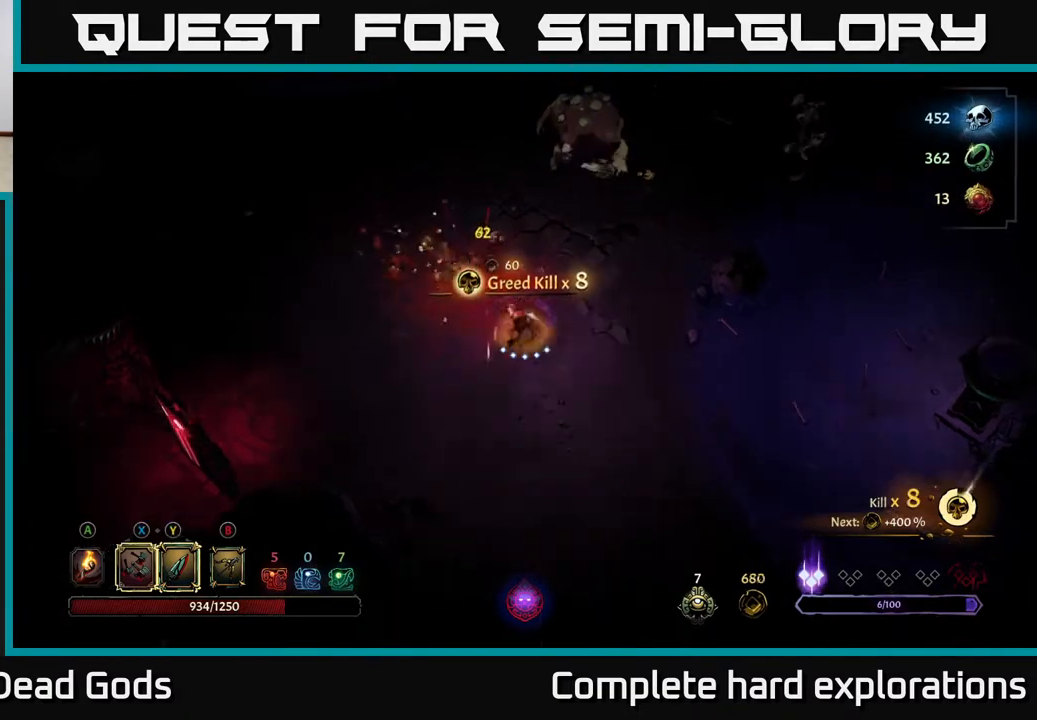
{"buttons": ["X"], "left_stick": "up", "right_stick": "center", "events": [[50, "left_stick", "up"], [200, "X", "down"], [317, "X", "up"], [483, "X", "down"]]}
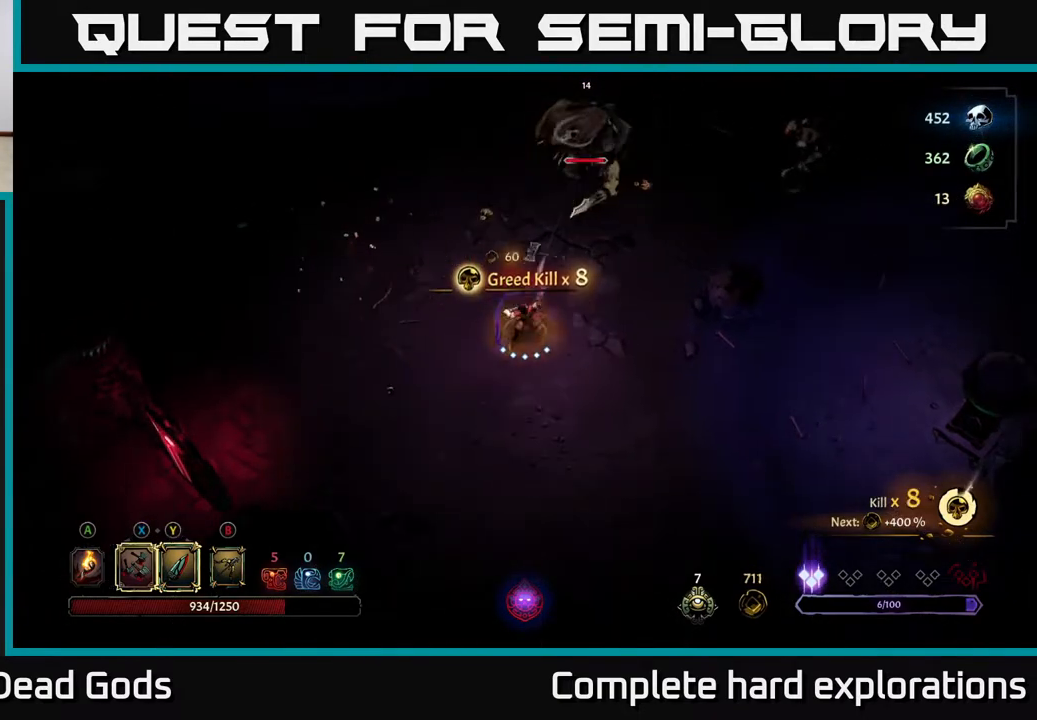
{"buttons": [], "left_stick": "center", "right_stick": "center", "events": [[100, "X", "up"], [350, "left_stick", "center"]]}
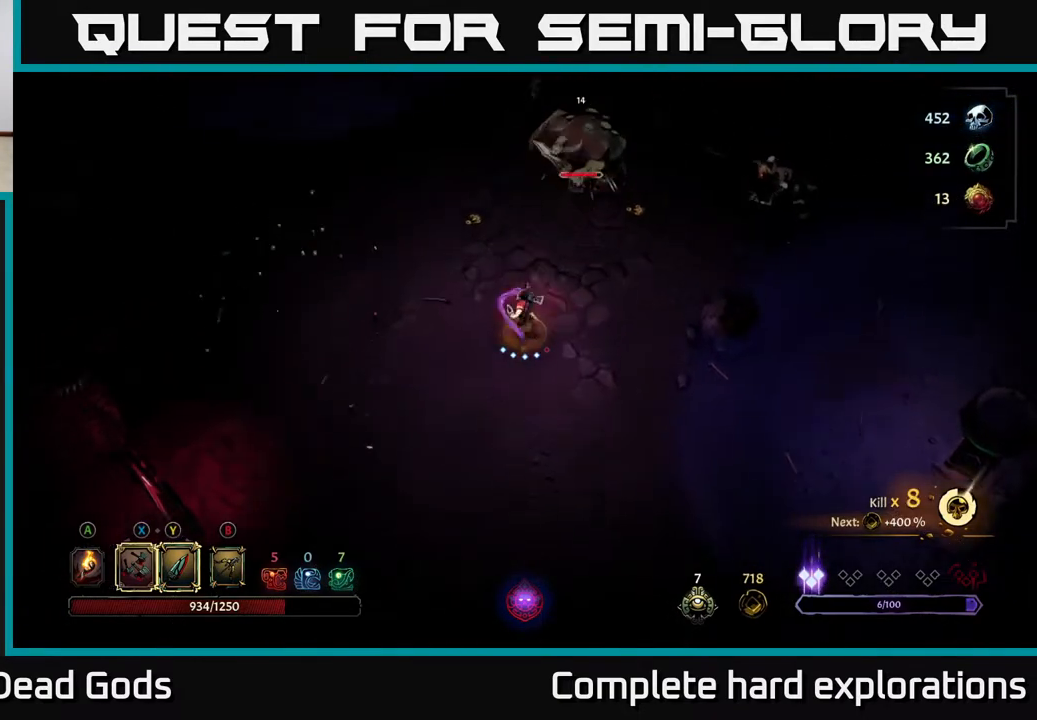
{"buttons": ["B"], "left_stick": "down-left", "right_stick": "center", "events": [[267, "left_stick", "down-left"], [450, "B", "down"]]}
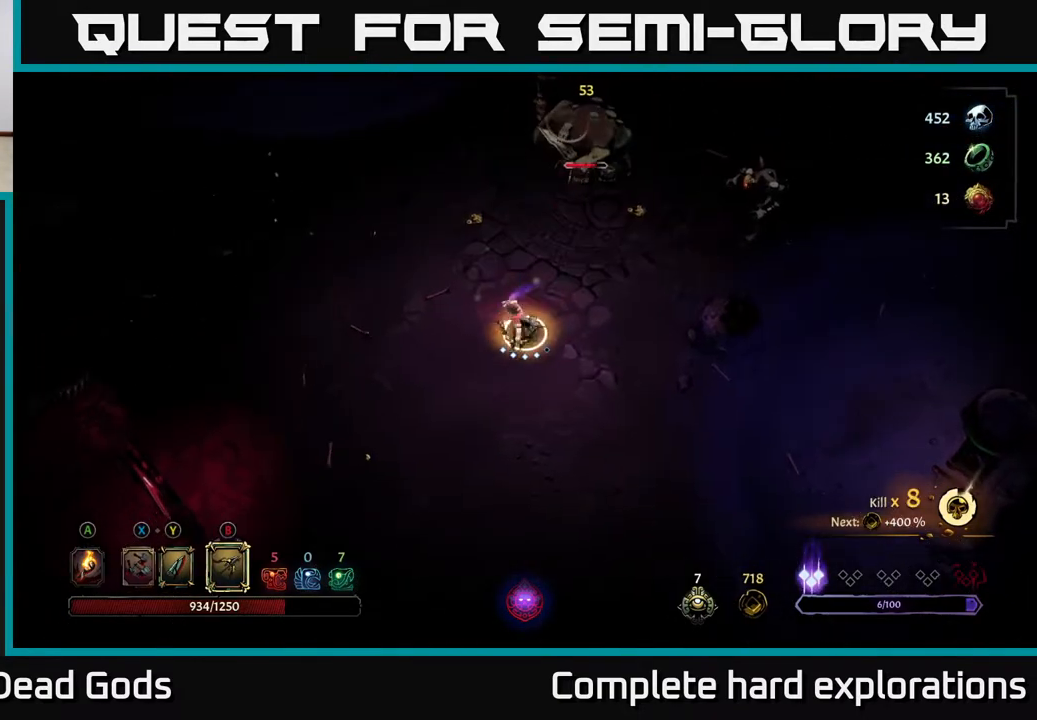
{"buttons": ["B"], "left_stick": "up", "right_stick": "center", "events": [[17, "B", "up"], [67, "B", "down"], [67, "left_stick", "up"]]}
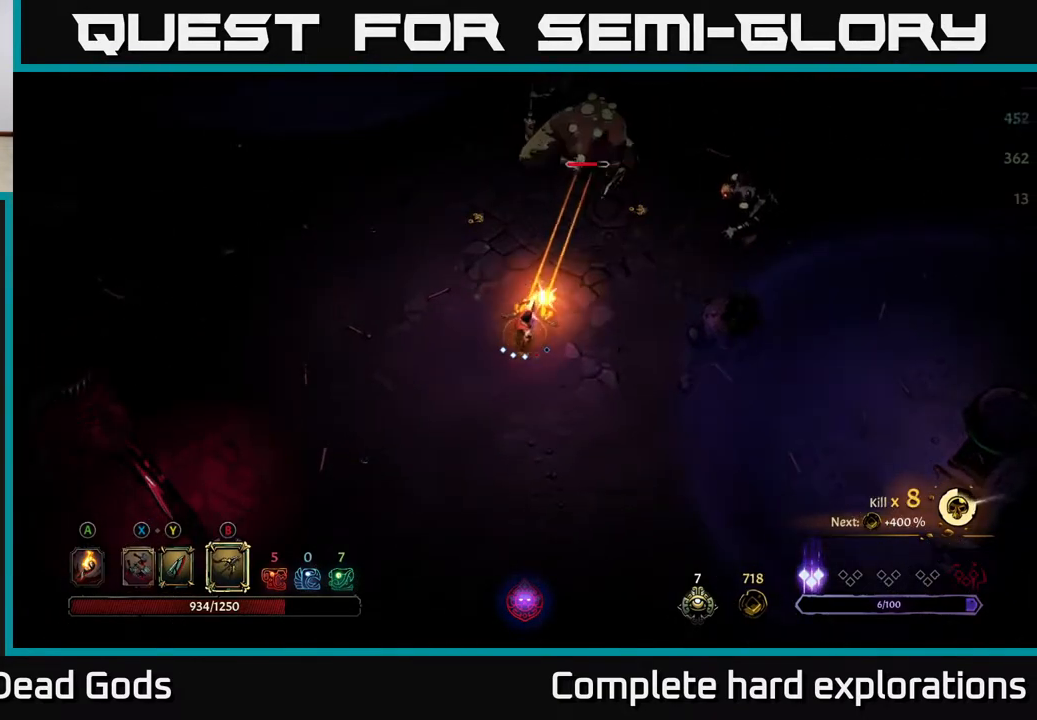
{"buttons": [], "left_stick": "down-left", "right_stick": "center", "events": [[283, "B", "up"], [450, "left_stick", "down-left"]]}
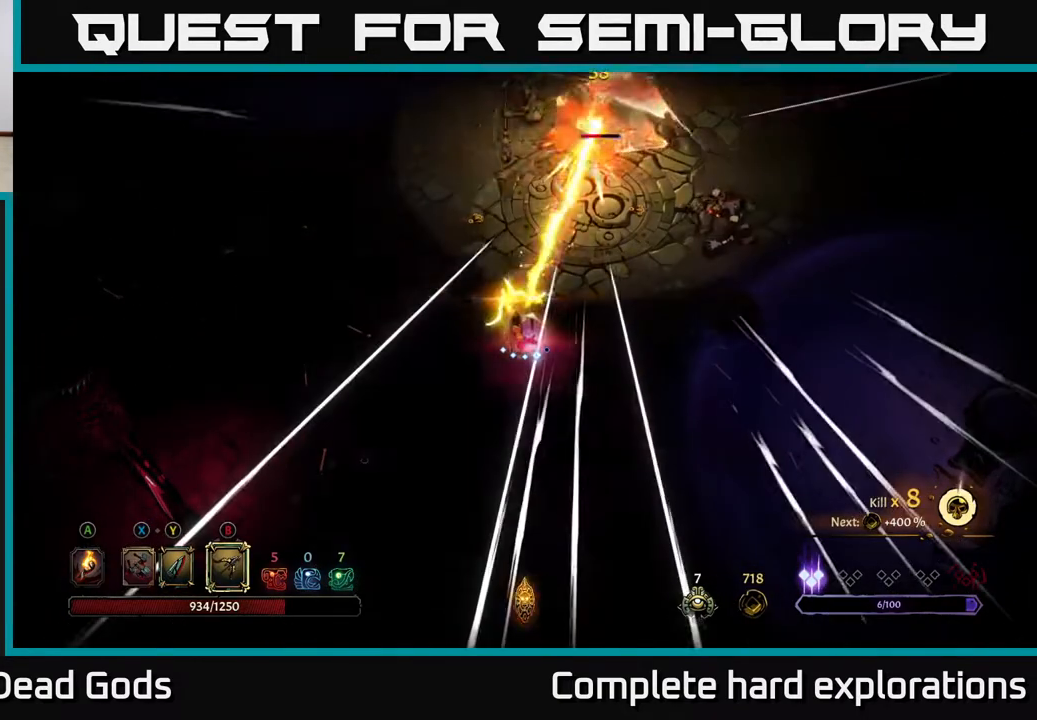
{"buttons": ["R2"], "left_stick": "down", "right_stick": "center", "events": [[83, "left_stick", "down"], [483, "R2", "down"]]}
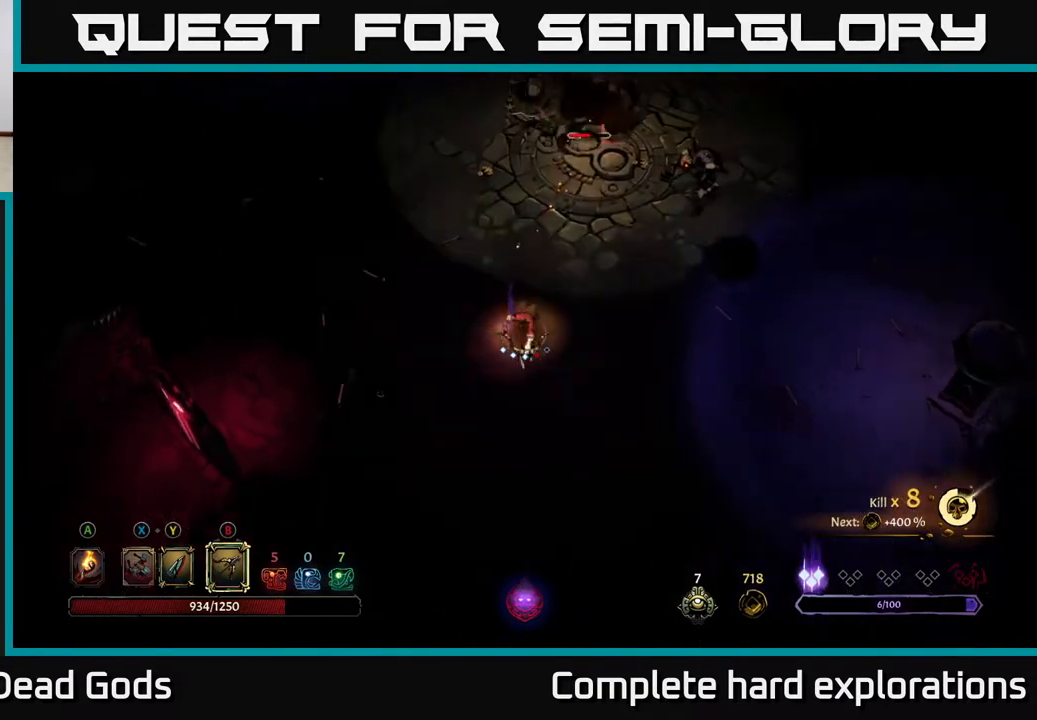
{"buttons": [], "left_stick": "down", "right_stick": "center", "events": [[200, "R2", "up"]]}
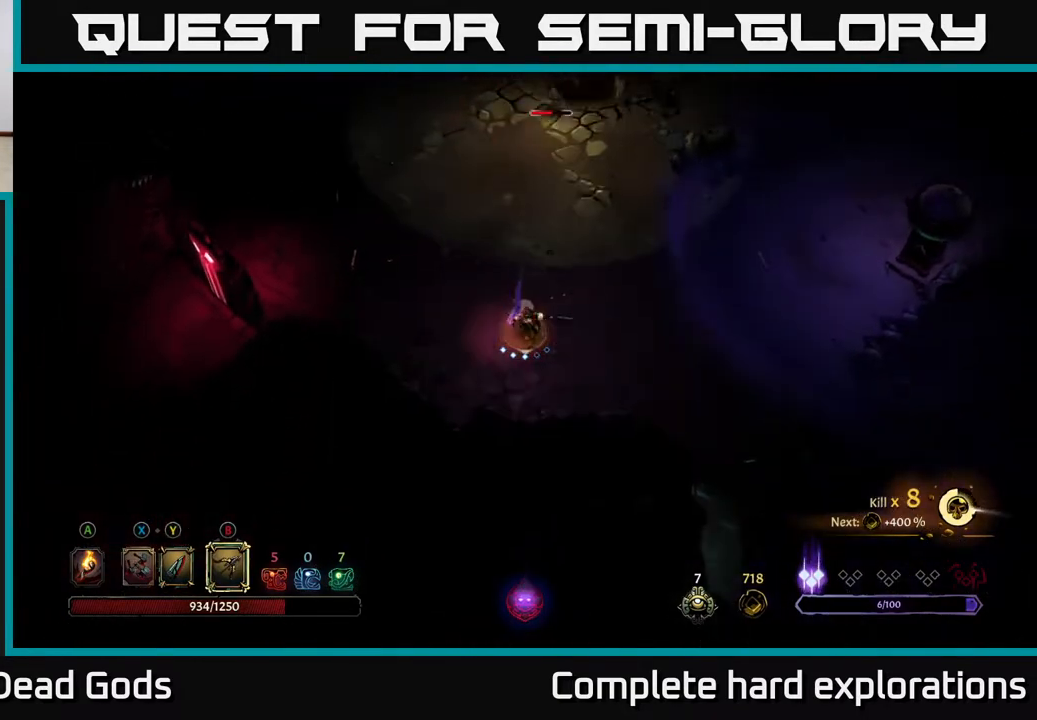
{"buttons": [], "left_stick": "down-right", "right_stick": "center", "events": [[83, "left_stick", "down-right"]]}
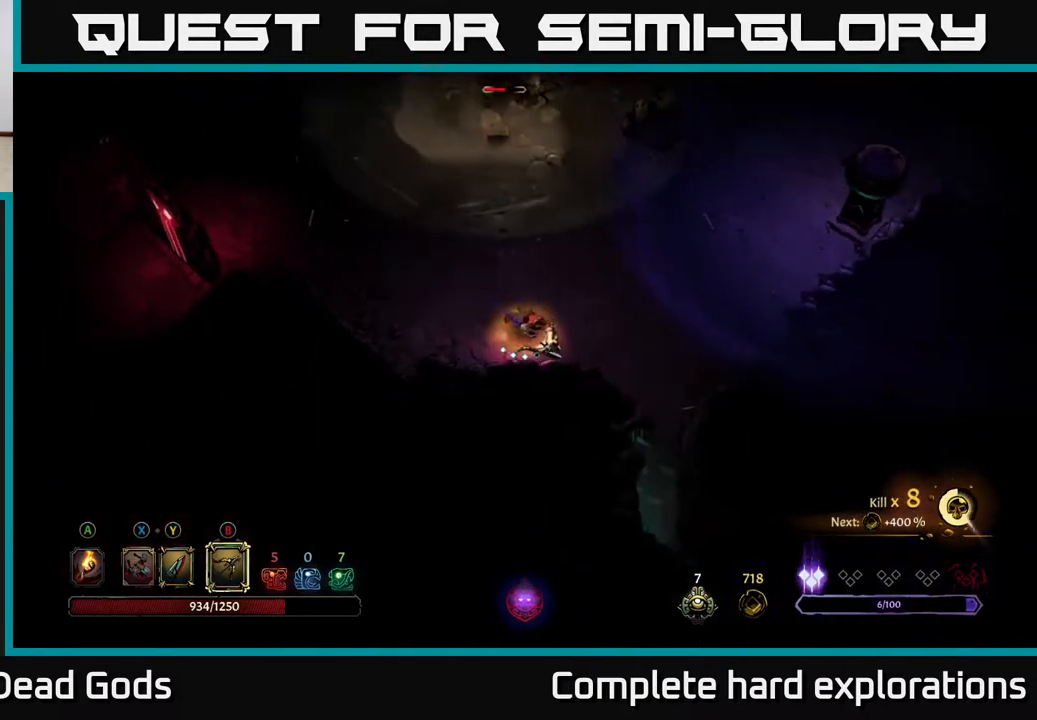
{"buttons": ["B"], "left_stick": "up", "right_stick": "center", "events": [[117, "left_stick", "up"], [283, "B", "down"]]}
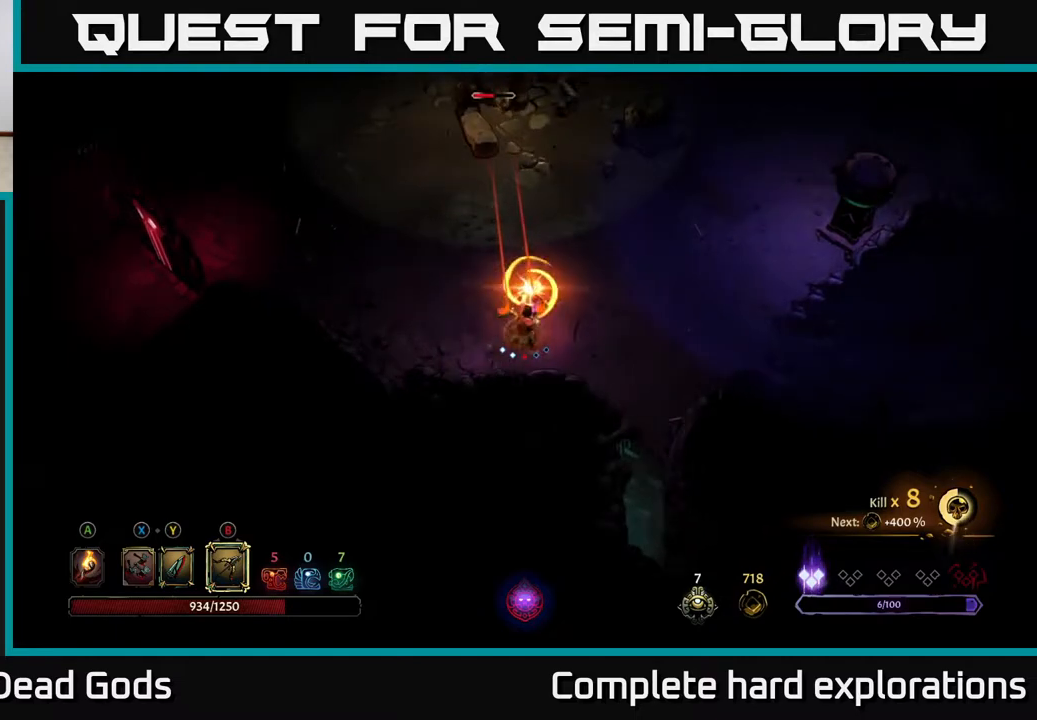
{"buttons": [], "left_stick": "up", "right_stick": "center", "events": [[483, "B", "up"]]}
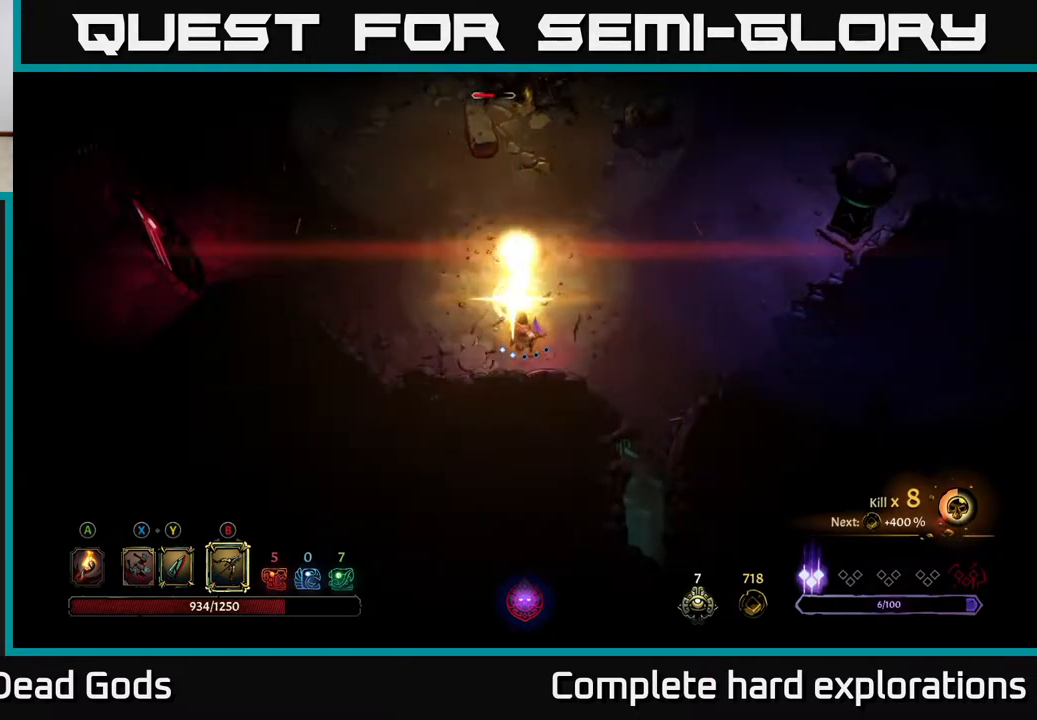
{"buttons": ["B"], "left_stick": "up", "right_stick": "center", "events": [[200, "B", "down"]]}
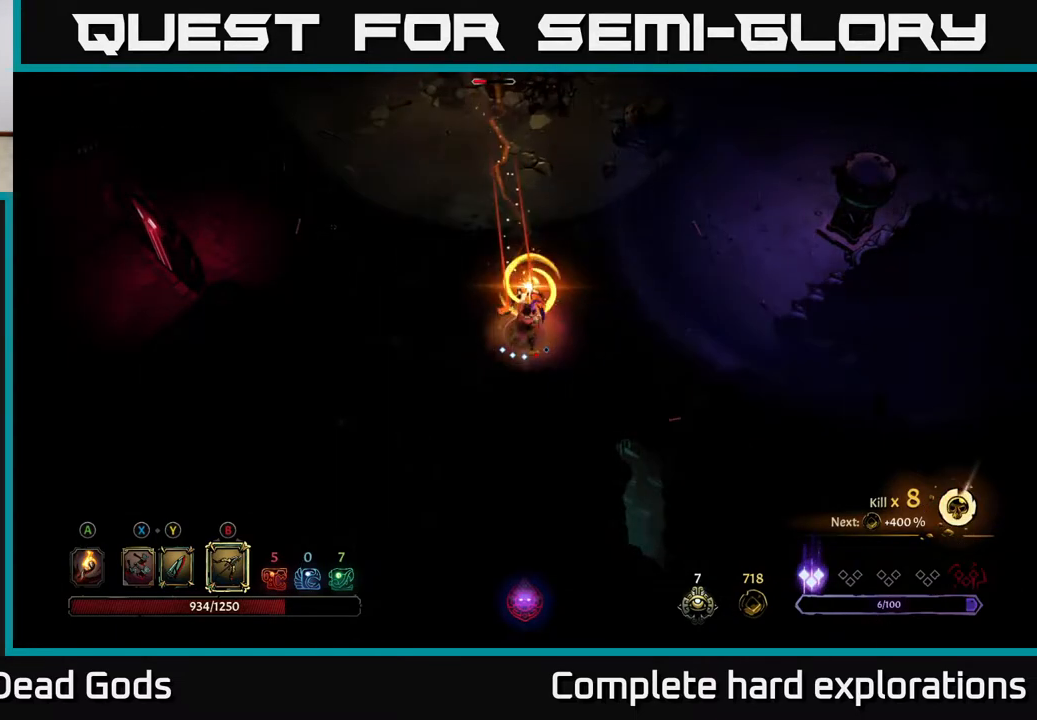
{"buttons": ["B"], "left_stick": "up", "right_stick": "center", "events": []}
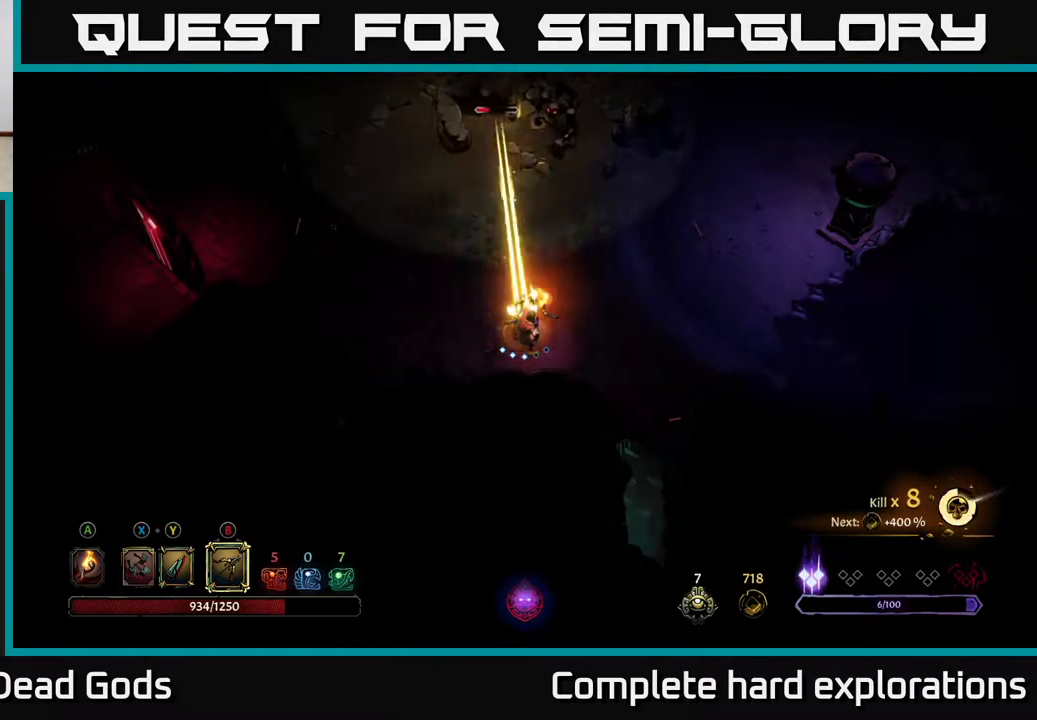
{"buttons": ["B"], "left_stick": "up", "right_stick": "center", "events": [[33, "B", "up"], [200, "B", "down"]]}
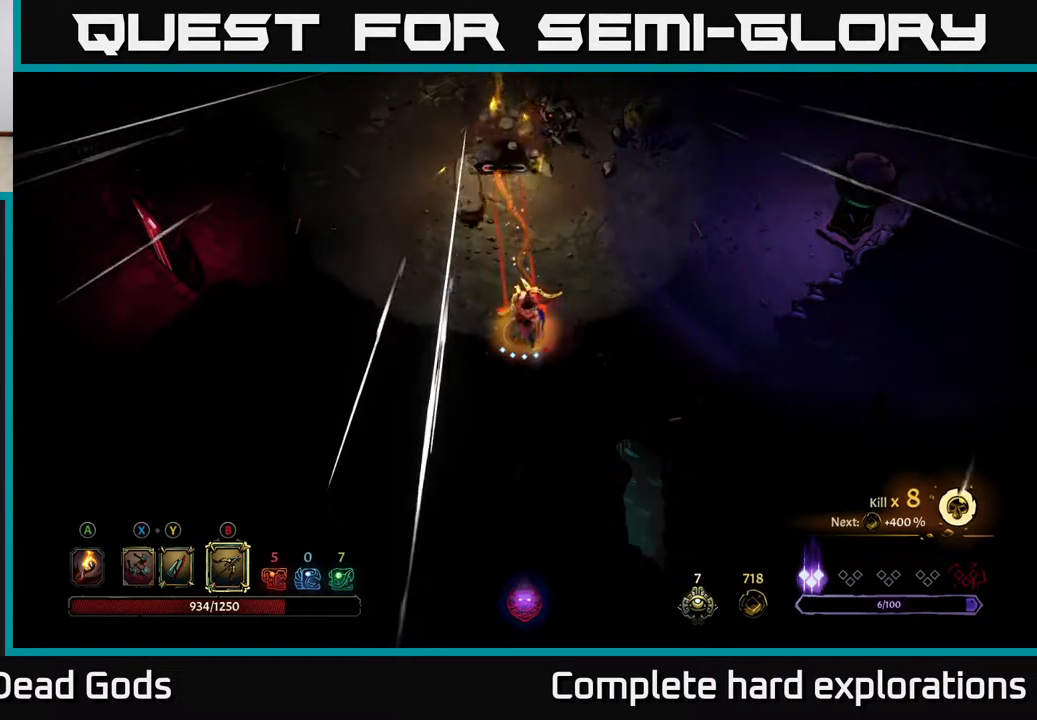
{"buttons": ["B"], "left_stick": "up", "right_stick": "center", "events": []}
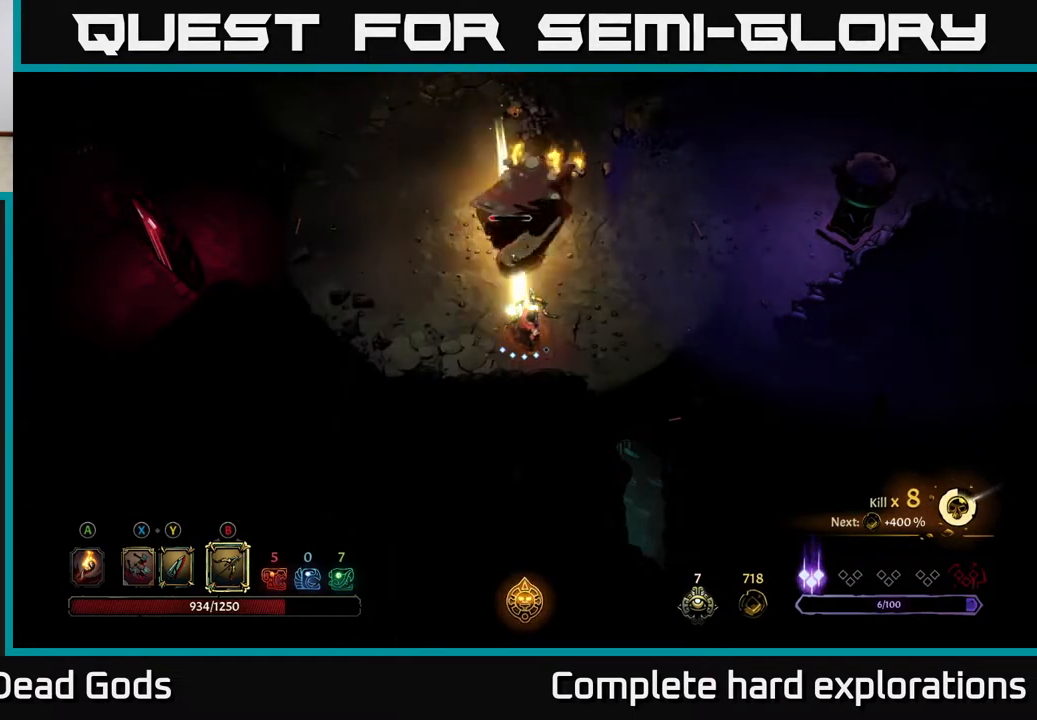
{"buttons": [], "left_stick": "up", "right_stick": "center", "events": [[100, "B", "up"]]}
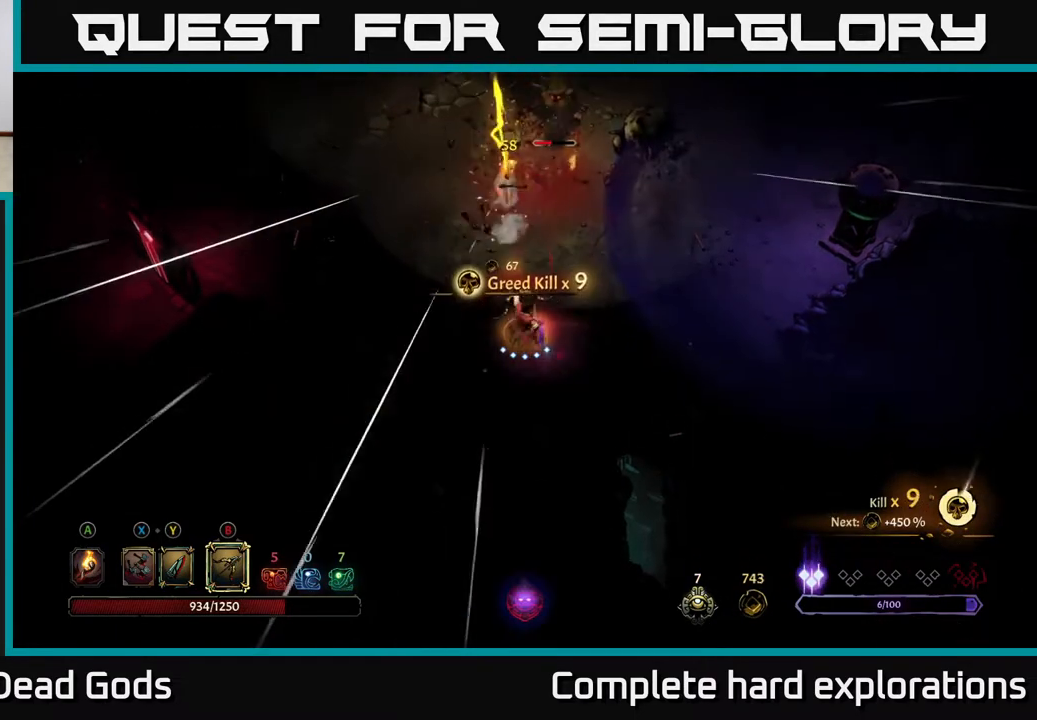
{"buttons": ["X"], "left_stick": "up", "right_stick": "center", "events": [[483, "X", "down"]]}
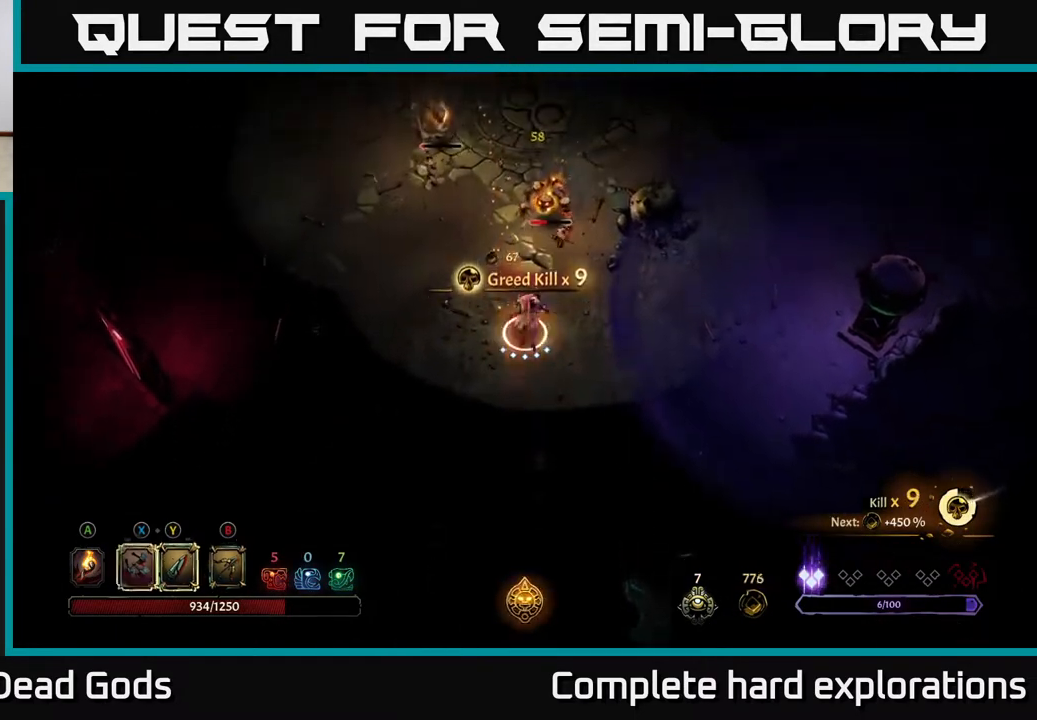
{"buttons": ["X"], "left_stick": "up", "right_stick": "center", "events": [[50, "X", "up"], [133, "X", "down"], [217, "X", "up"], [467, "X", "down"]]}
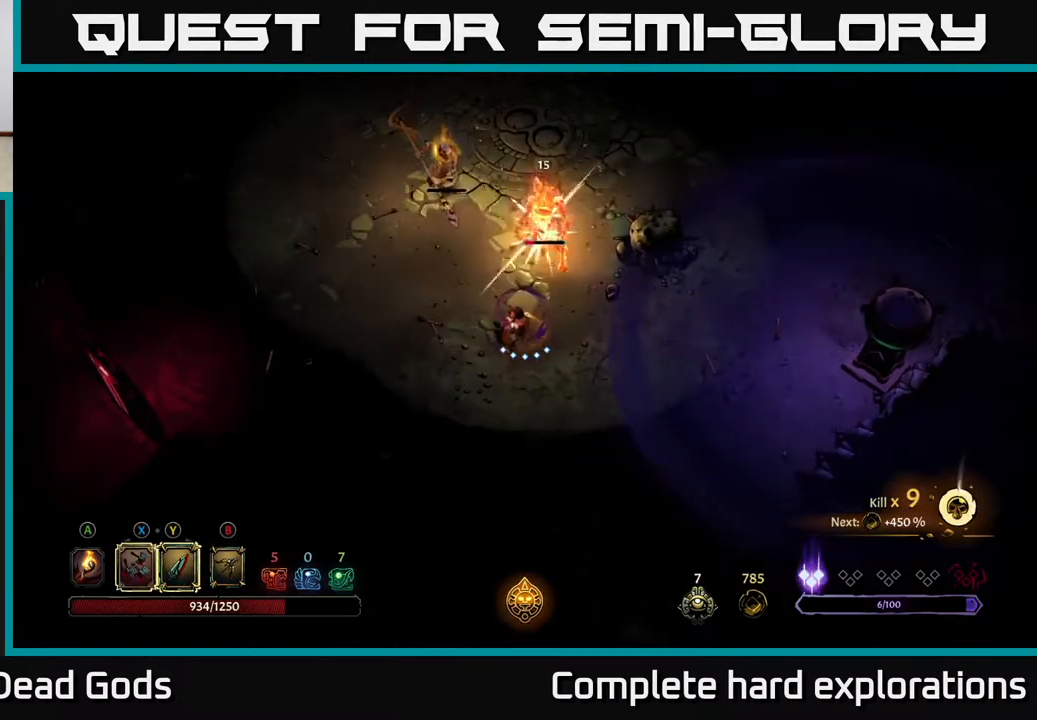
{"buttons": [], "left_stick": "up", "right_stick": "center", "events": [[83, "X", "up"], [317, "X", "down"], [433, "X", "up"]]}
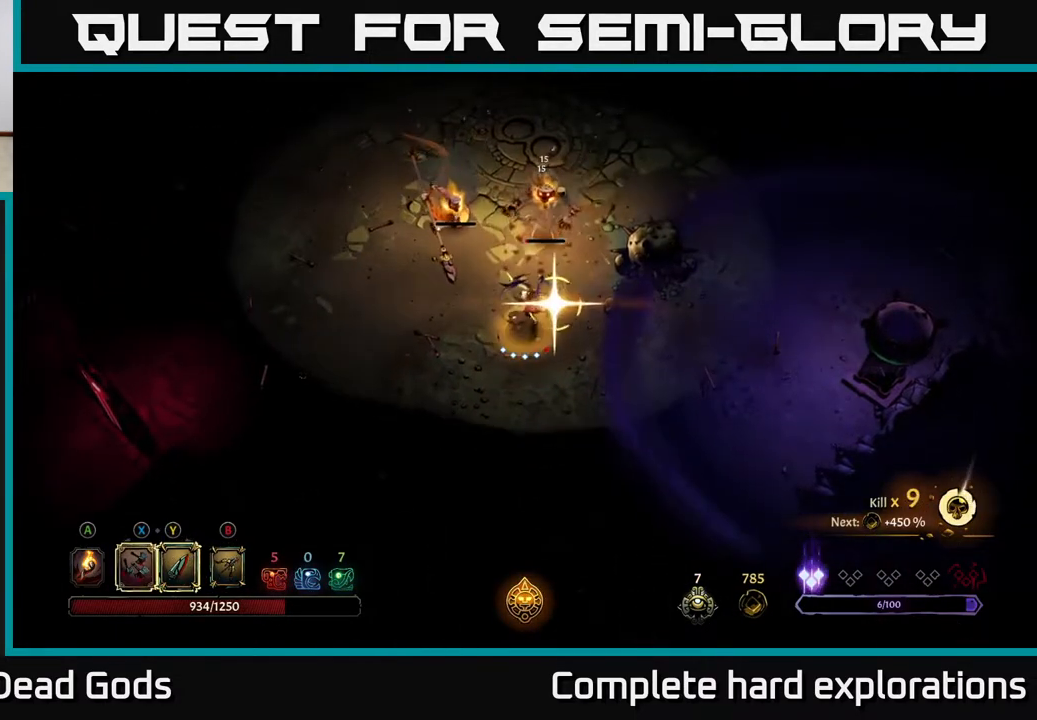
{"buttons": [], "left_stick": "up-right", "right_stick": "center", "events": [[433, "left_stick", "up-right"]]}
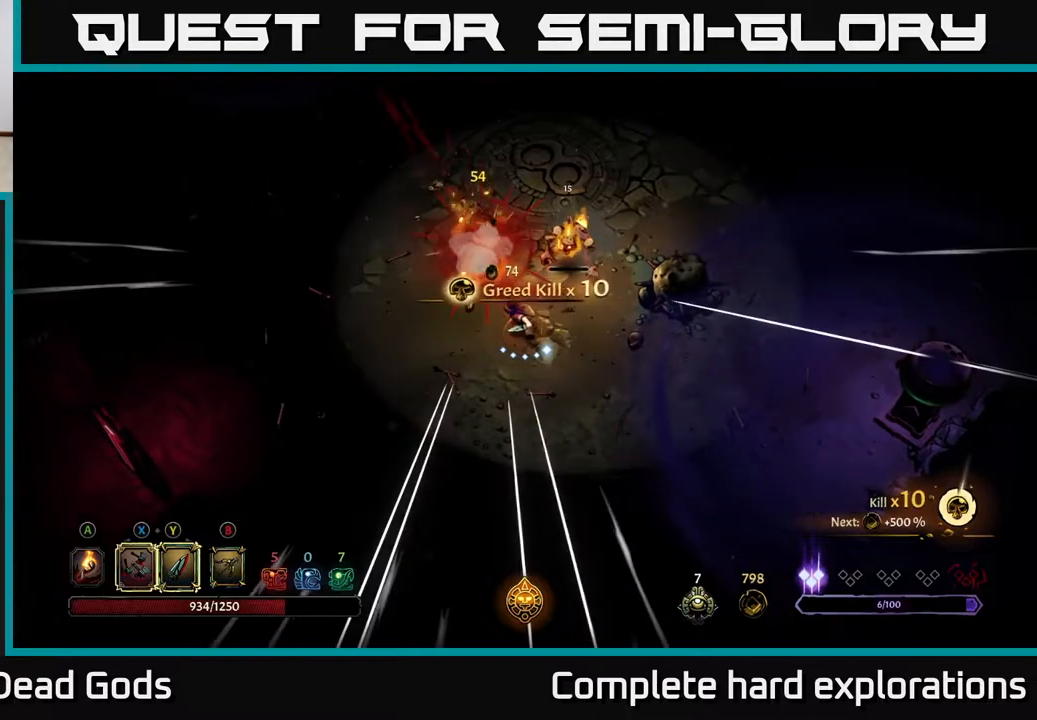
{"buttons": [], "left_stick": "up-right", "right_stick": "center", "events": [[17, "X", "down"], [133, "X", "up"]]}
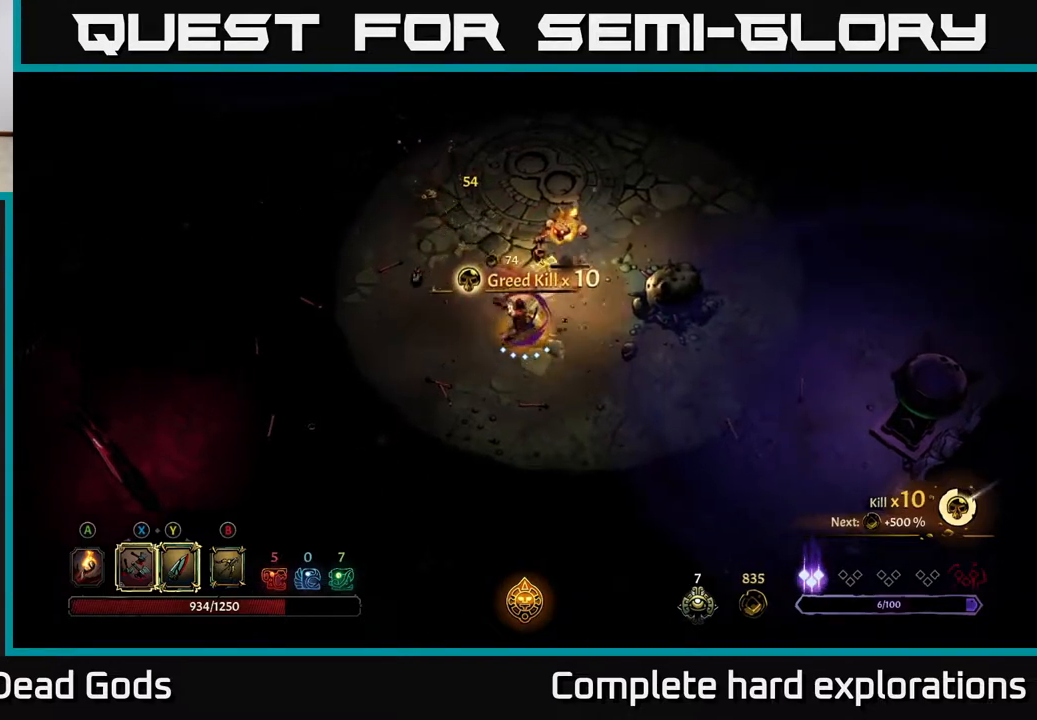
{"buttons": [], "left_stick": "center", "right_stick": "center", "events": [[317, "left_stick", "center"]]}
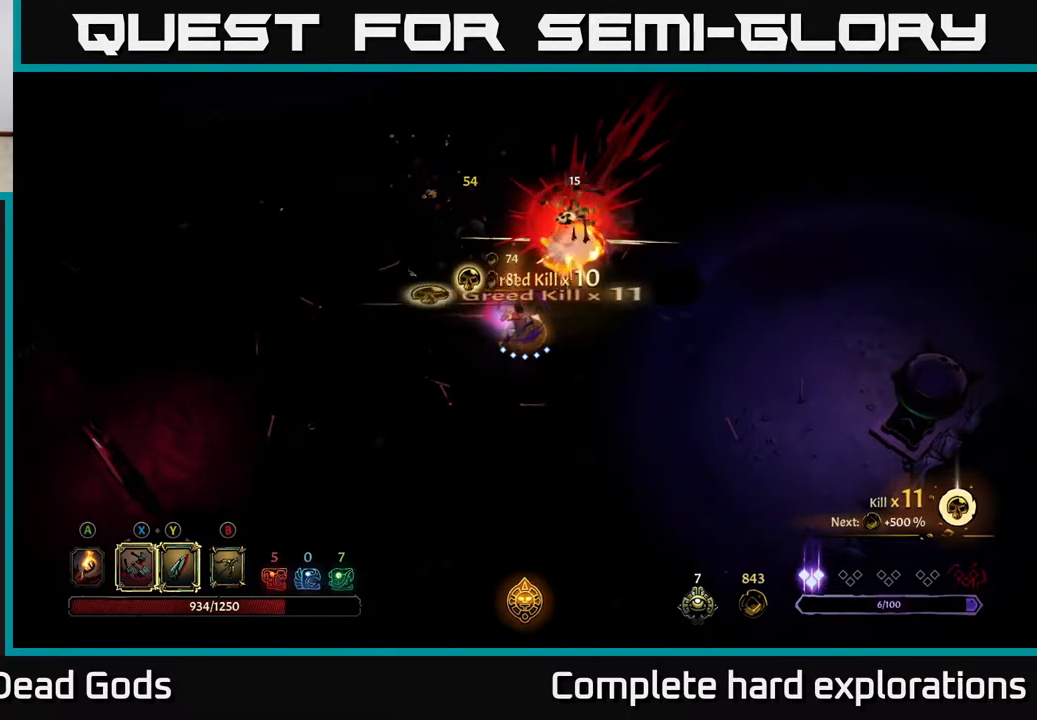
{"buttons": ["A"], "left_stick": "up-right", "right_stick": "center", "events": [[333, "left_stick", "up-right"], [500, "A", "down"]]}